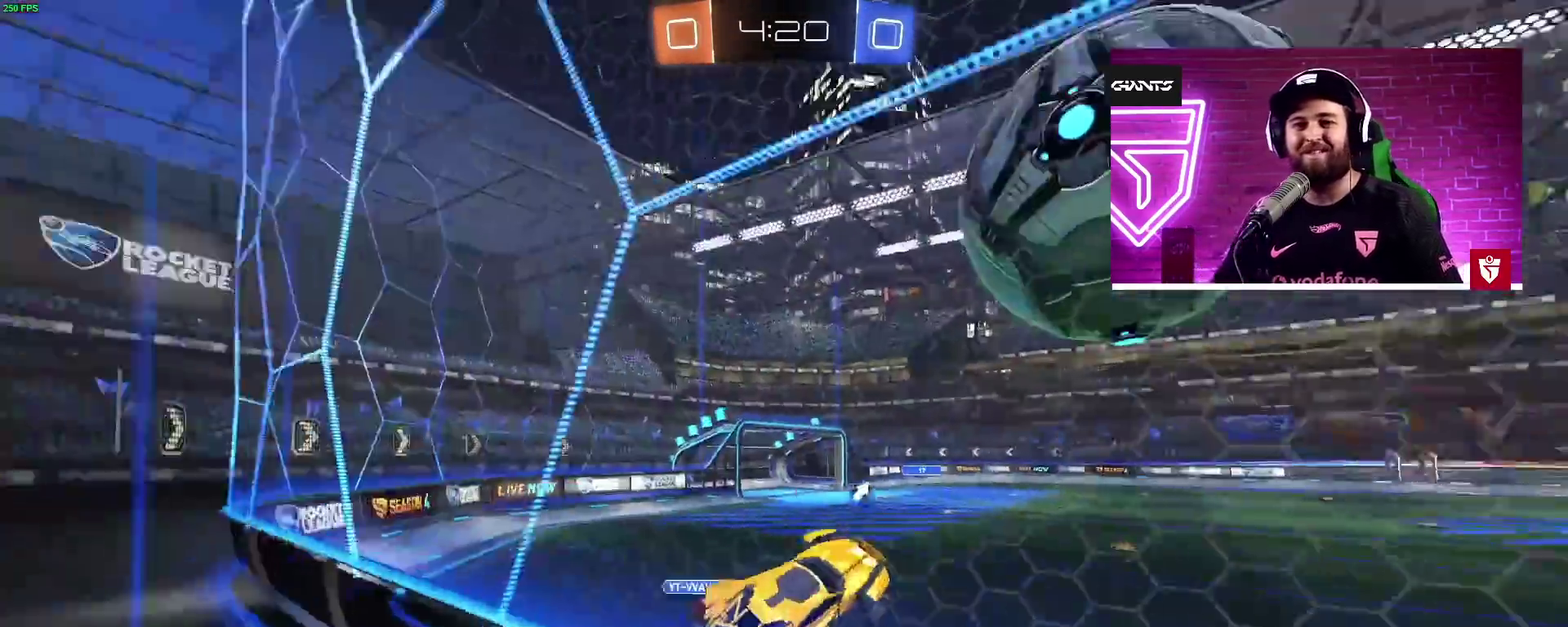
Gameplay with a controller (PlayStation layout); each line is a JSON object with the inputs held at the frame after it. "events" lists button and stick changes between this image and that frame as [ms after this image, input, new state], when the widget could be followed in between.
{"buttons": [], "left_stick": "center", "right_stick": "center", "events": [[33, "L1", "up"], [33, "left_stick", "center"]]}
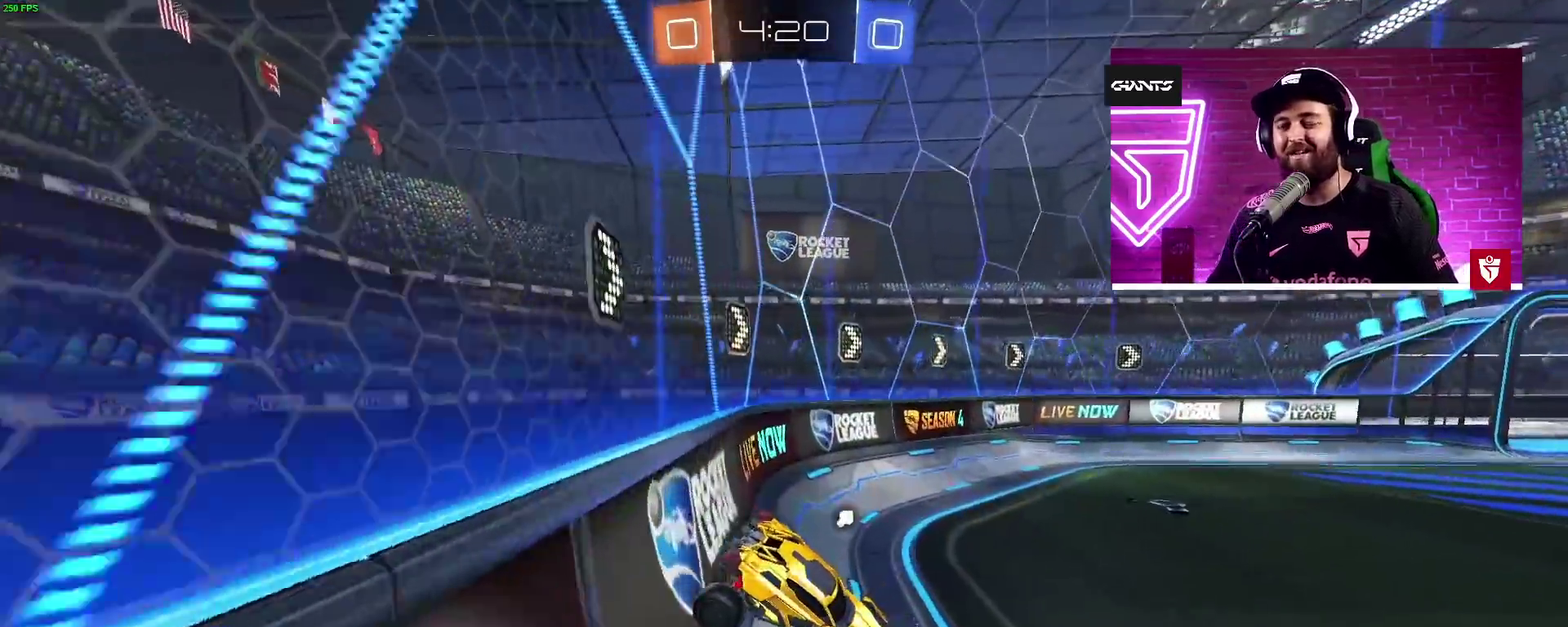
{"buttons": ["R2"], "left_stick": "right", "right_stick": "center", "events": [[17, "R2", "down"], [217, "left_stick", "left"], [233, "L2", "down"], [300, "L2", "up"], [367, "left_stick", "center"], [433, "left_stick", "right"]]}
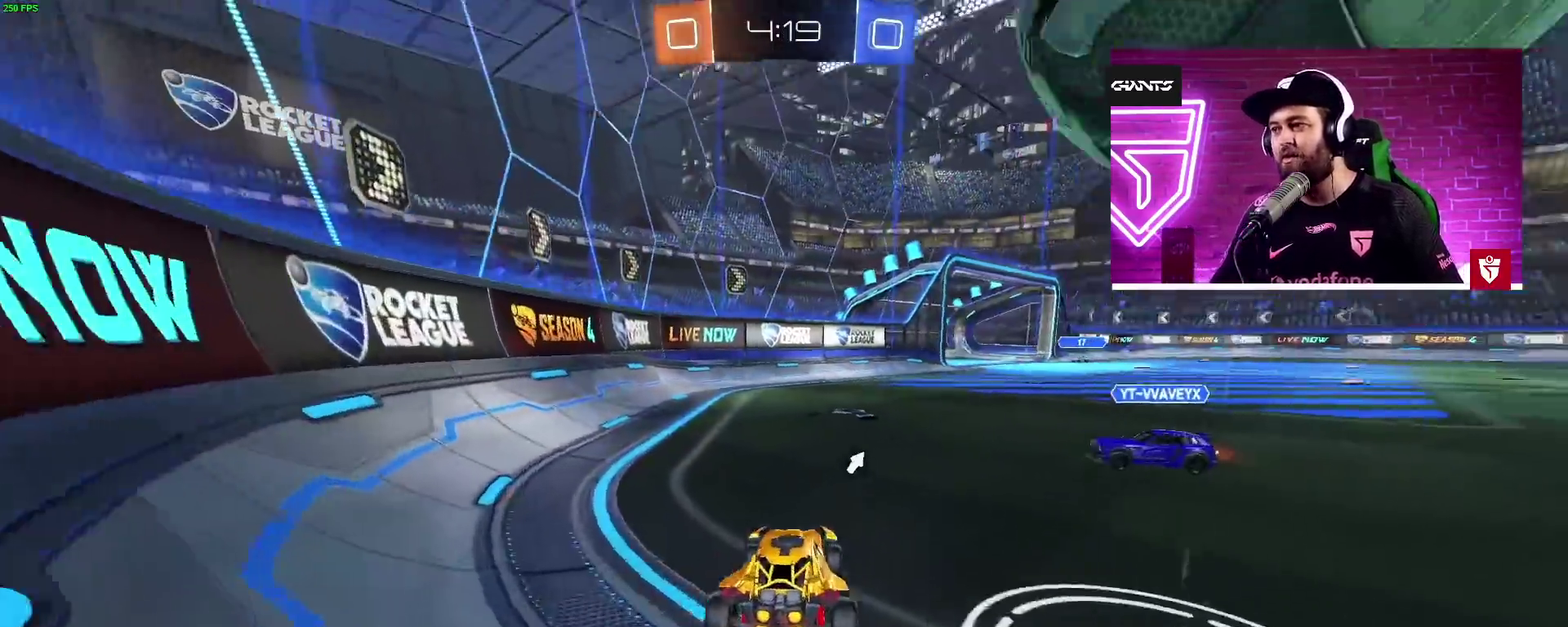
{"buttons": ["R2"], "left_stick": "left", "right_stick": "center", "events": [[50, "left_stick", "center"], [117, "R2", "up"], [117, "left_stick", "left"], [333, "L2", "down"], [400, "L2", "up"], [433, "R2", "down"]]}
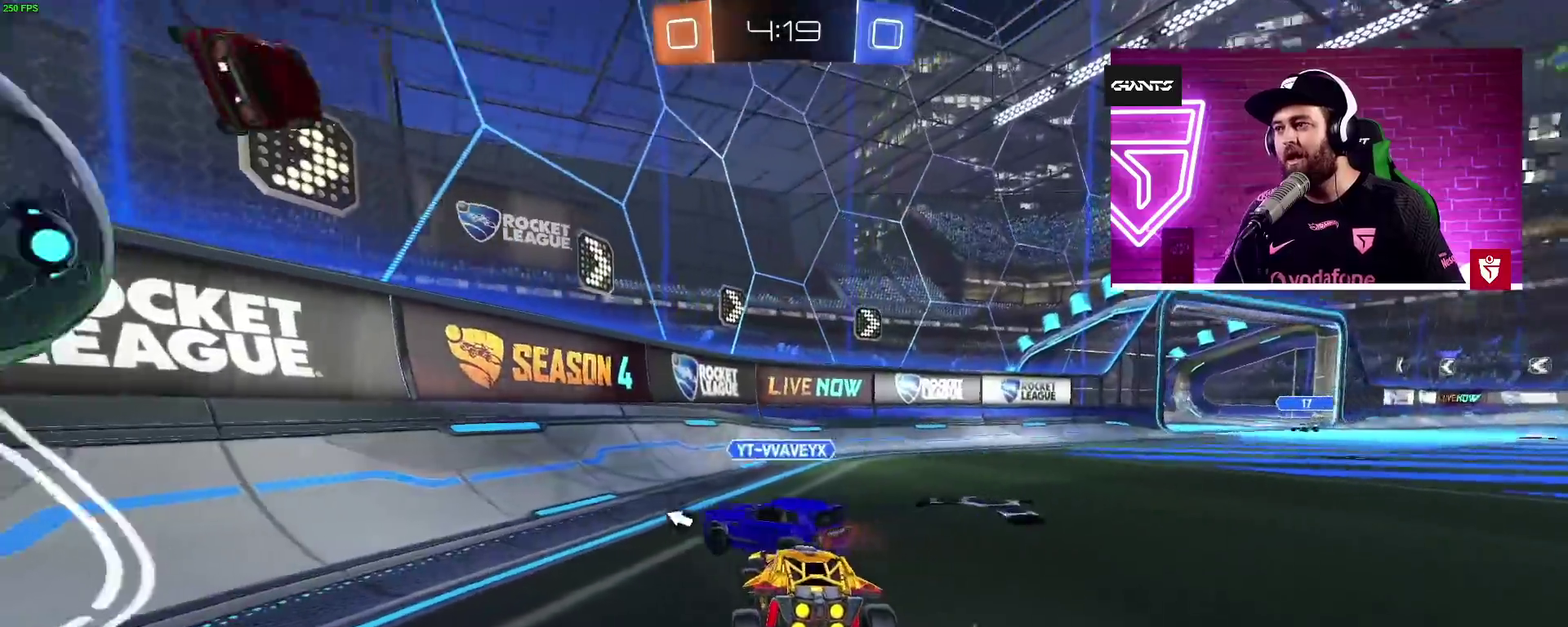
{"buttons": ["R2"], "left_stick": "center", "right_stick": "center", "events": [[400, "left_stick", "center"]]}
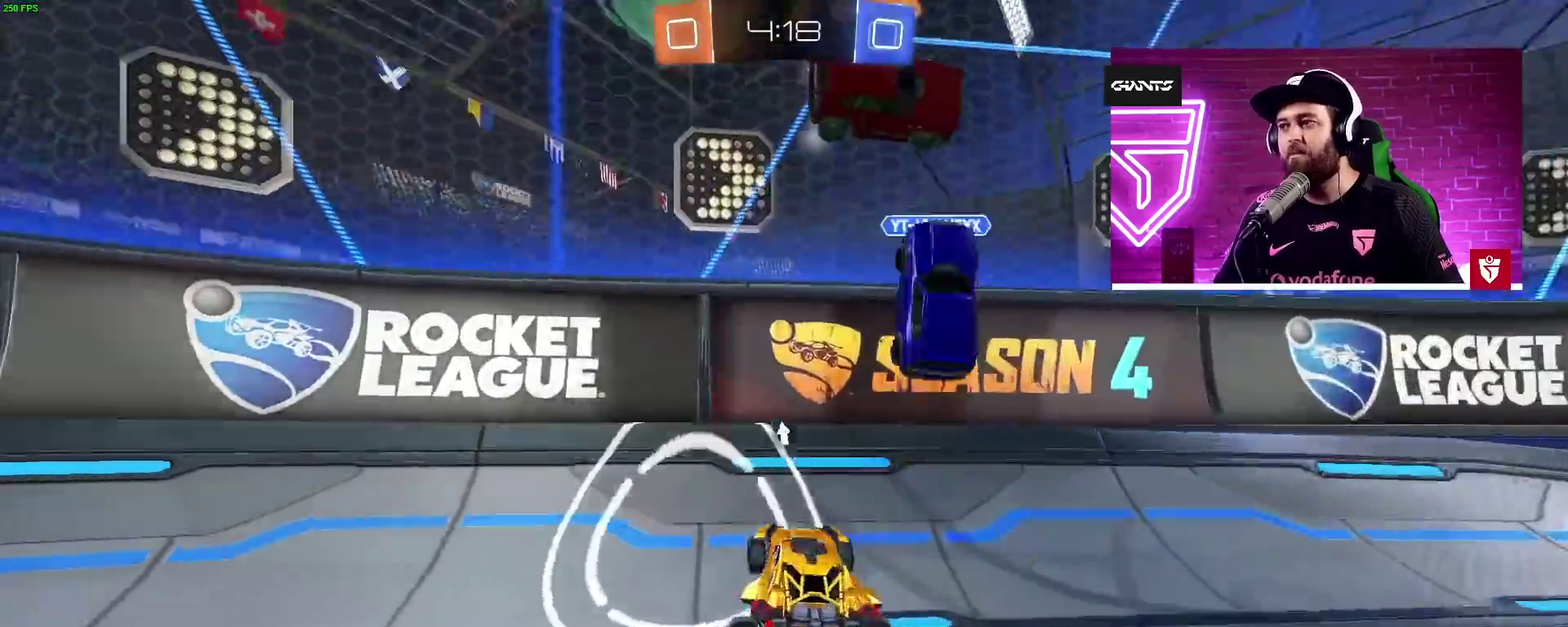
{"buttons": ["R2"], "left_stick": "right", "right_stick": "center", "events": [[50, "left_stick", "right"], [83, "TRIANGLE", "down"], [167, "left_stick", "center"], [233, "left_stick", "right"], [250, "L1", "down"], [250, "TRIANGLE", "up"], [450, "L1", "up"]]}
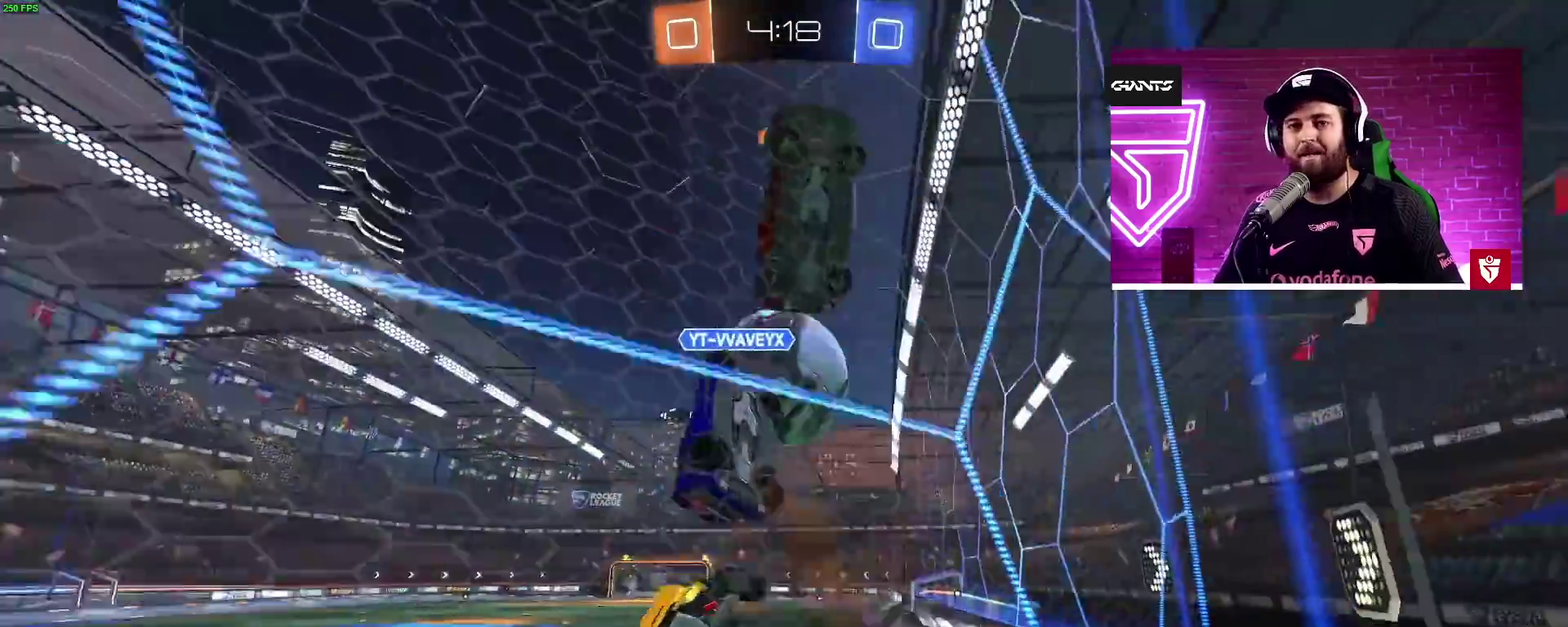
{"buttons": ["R2"], "left_stick": "right", "right_stick": "center", "events": []}
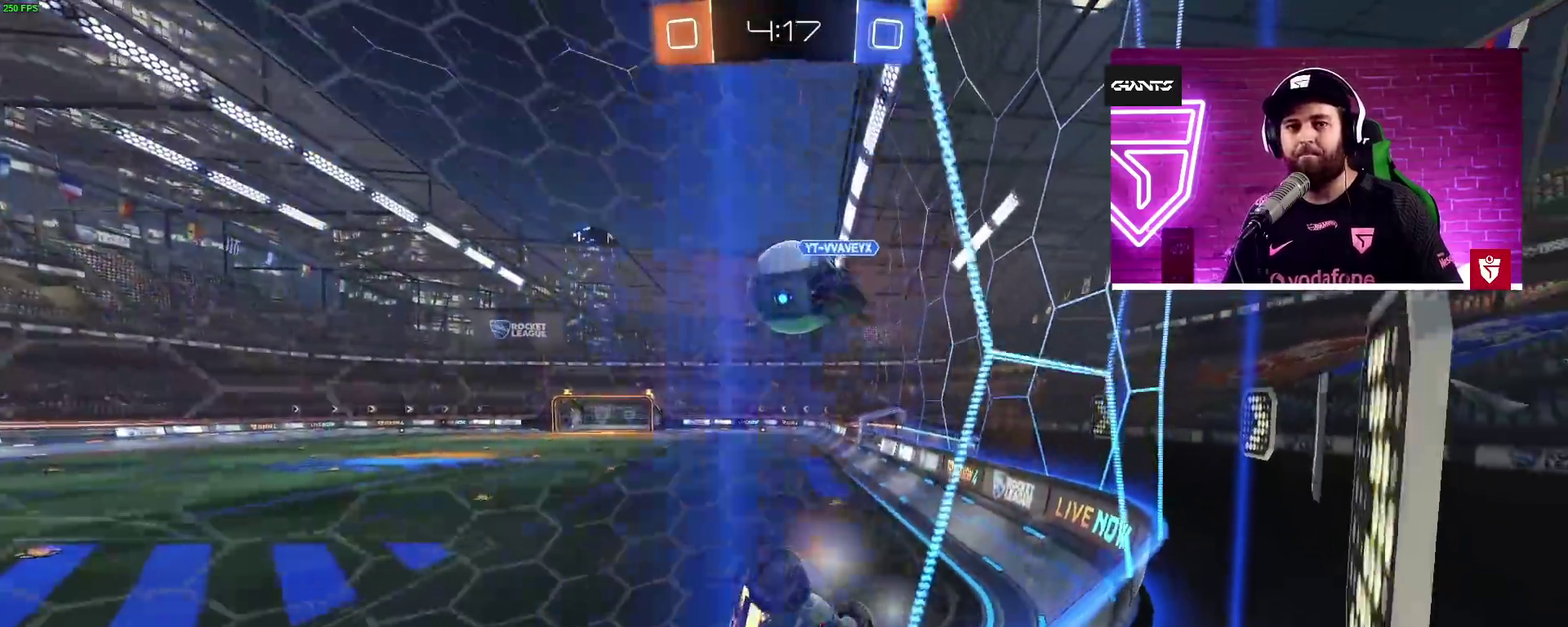
{"buttons": ["CROSS", "R2"], "left_stick": "center", "right_stick": "center", "events": [[467, "left_stick", "center"], [483, "CROSS", "down"]]}
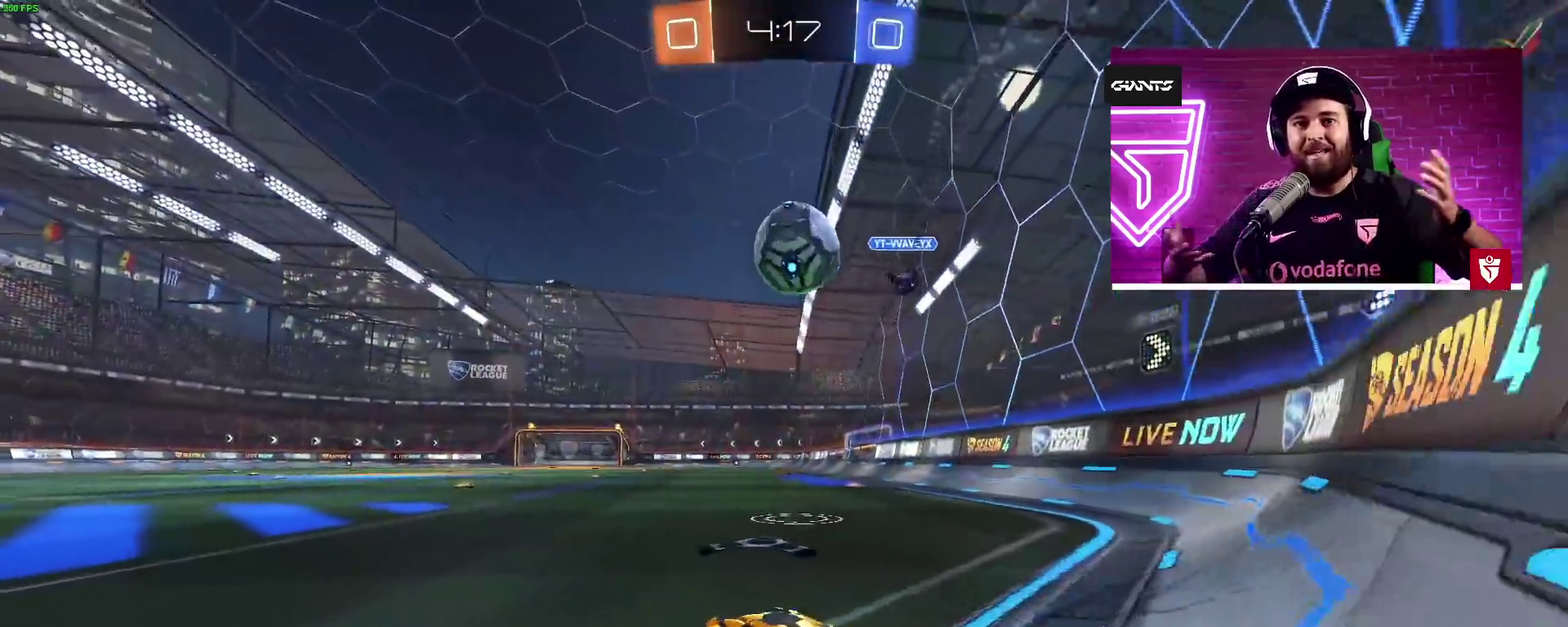
{"buttons": ["R2"], "left_stick": "center", "right_stick": "center", "events": [[117, "left_stick", "right"], [183, "left_stick", "center"], [250, "CROSS", "up"], [267, "R2", "up"], [283, "left_stick", "right"], [400, "R2", "down"], [483, "left_stick", "center"]]}
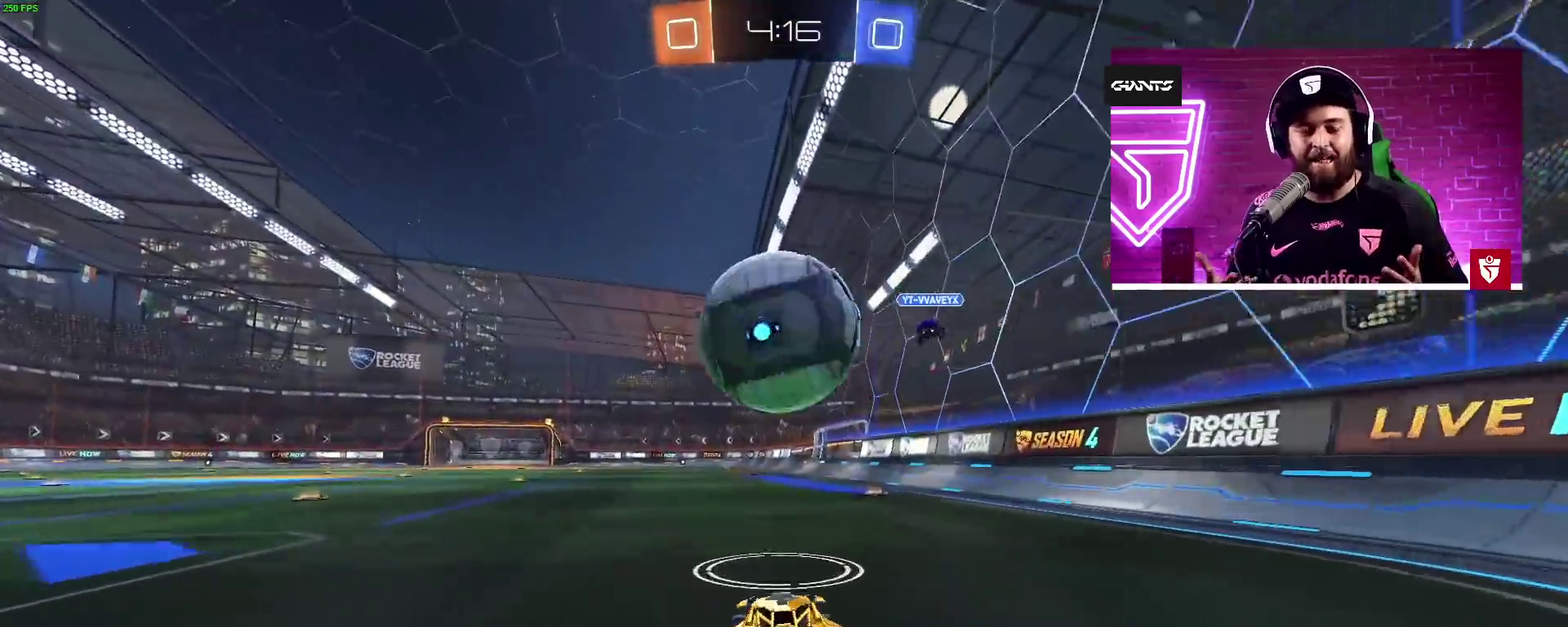
{"buttons": ["CROSS", "R2"], "left_stick": "center", "right_stick": "center", "events": [[100, "left_stick", "left"], [117, "TRIANGLE", "down"], [217, "L1", "down"], [217, "TRIANGLE", "up"], [300, "CROSS", "down"], [300, "L1", "up"], [433, "left_stick", "center"]]}
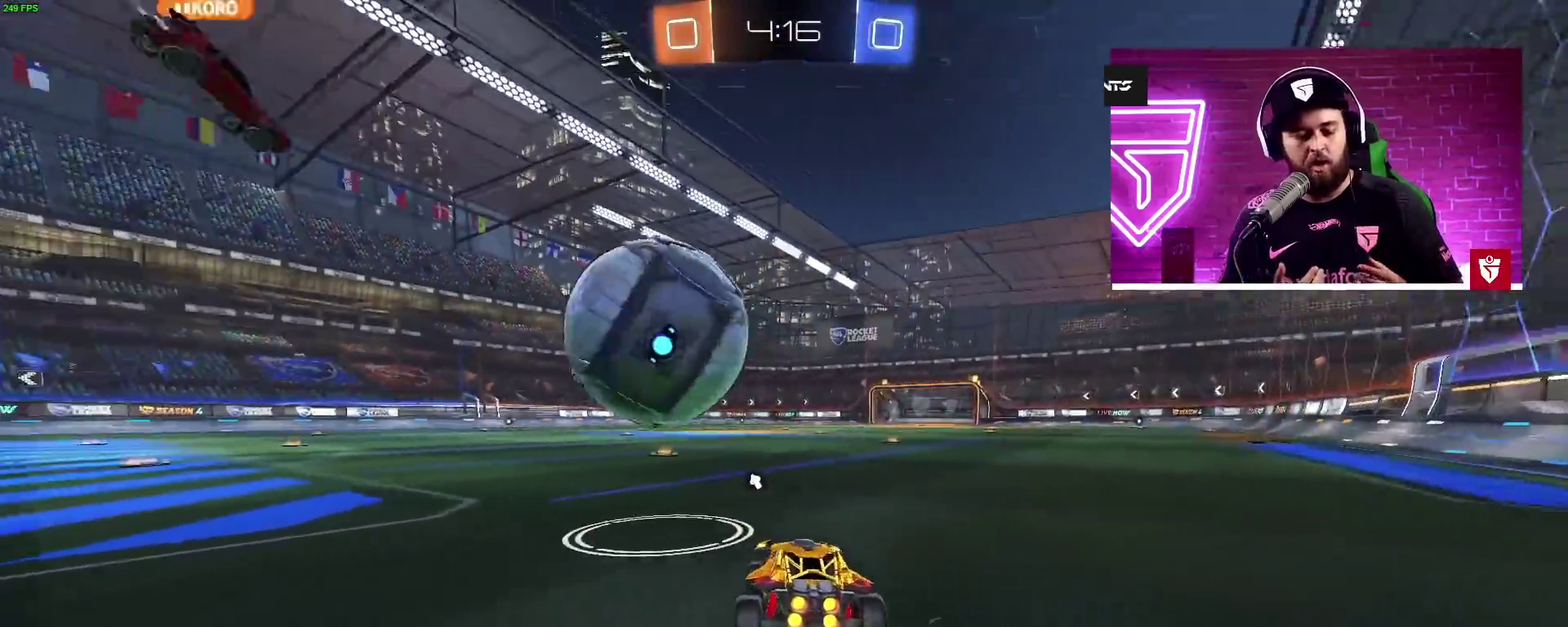
{"buttons": ["CROSS", "R2"], "left_stick": "down-left", "right_stick": "center"}
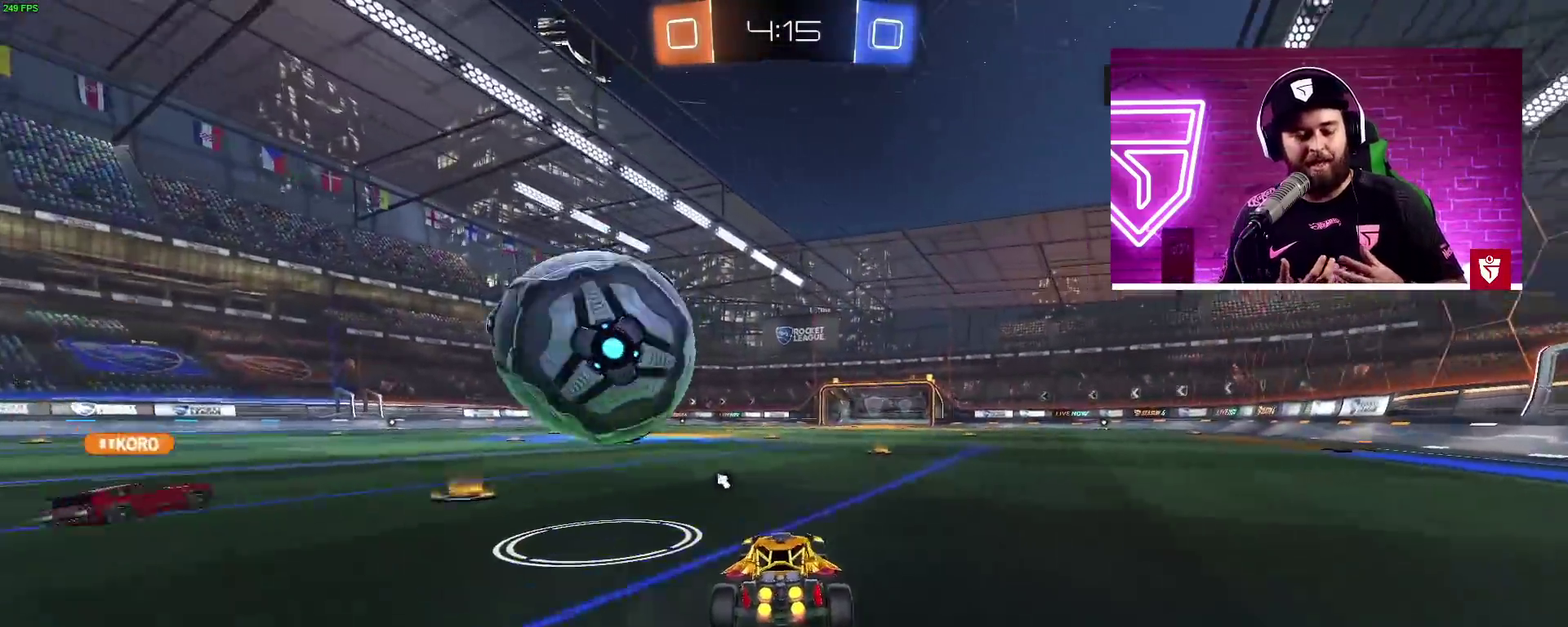
{"buttons": ["TRIANGLE", "R2"], "left_stick": "center", "right_stick": "center"}
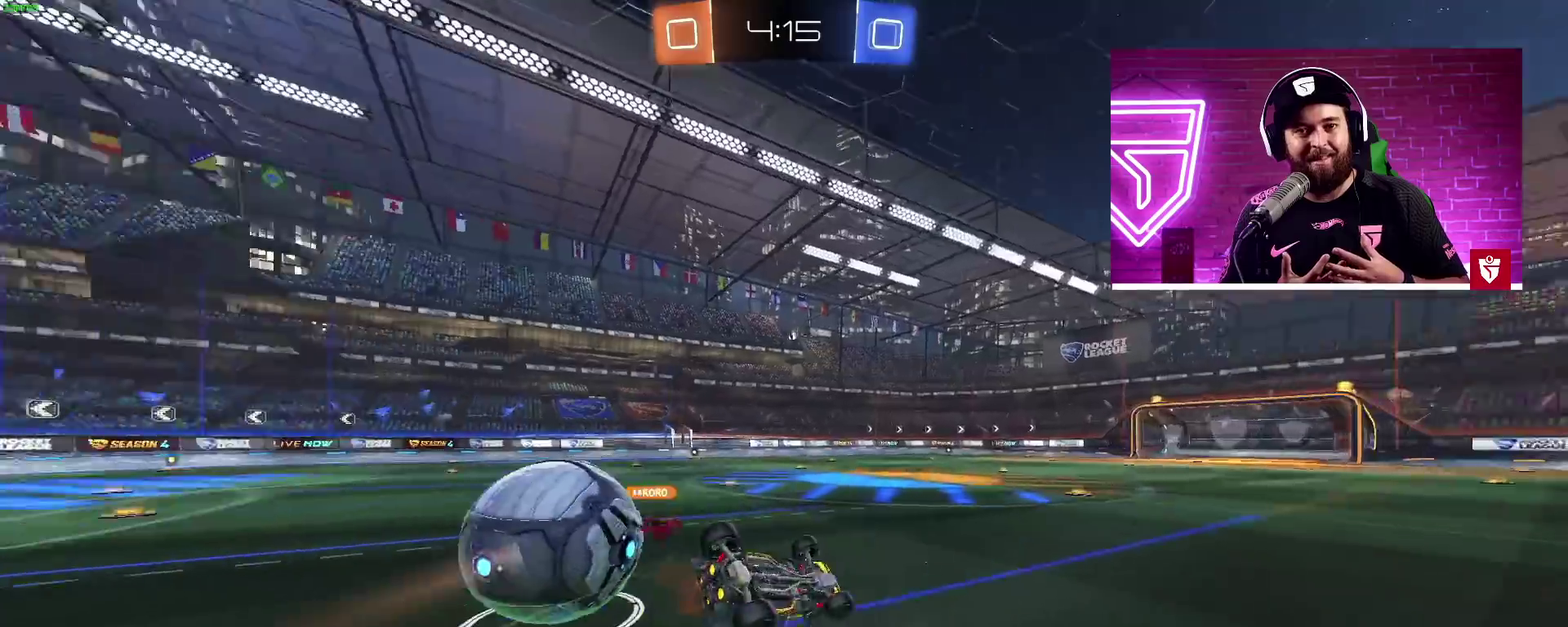
{"buttons": ["R2"], "left_stick": "down-left", "right_stick": "center", "events": [[150, "TRIANGLE", "up"], [500, "left_stick", "down-left"]]}
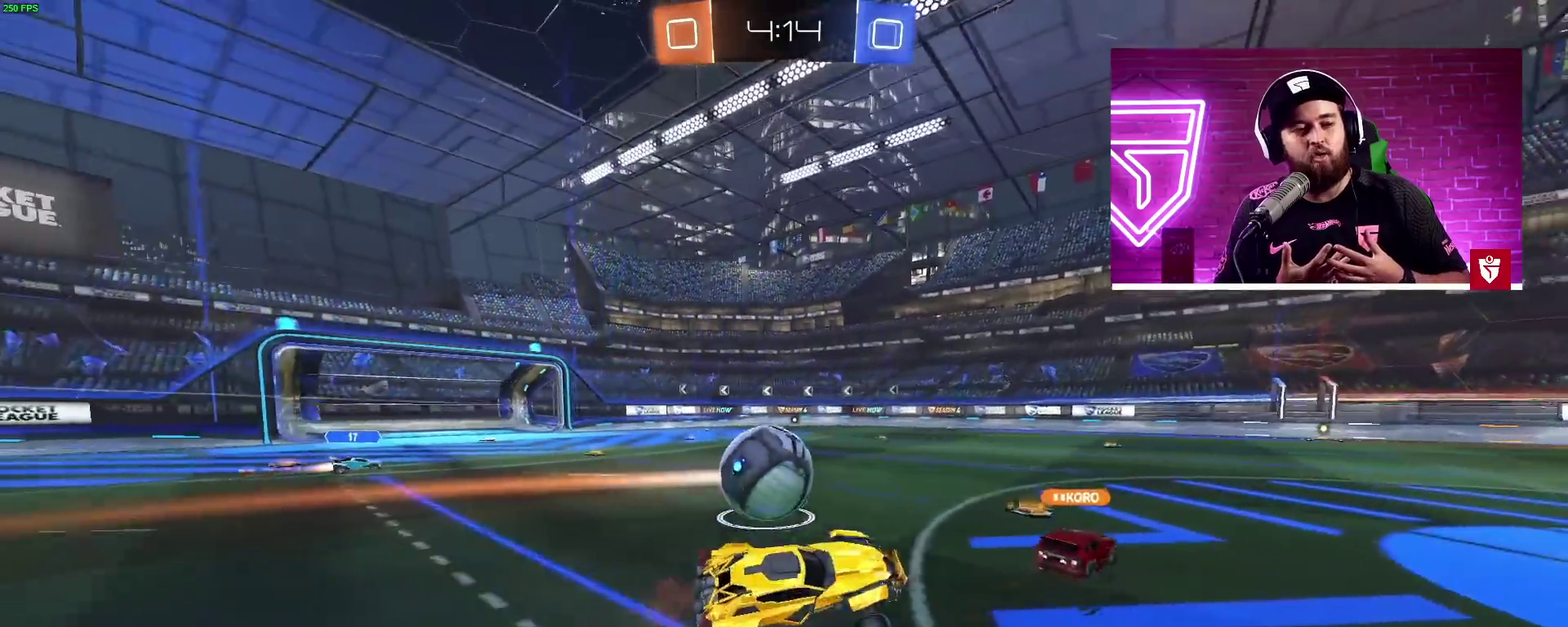
{"buttons": ["R2"], "left_stick": "left", "right_stick": "center", "events": [[117, "left_stick", "center"], [433, "left_stick", "left"]]}
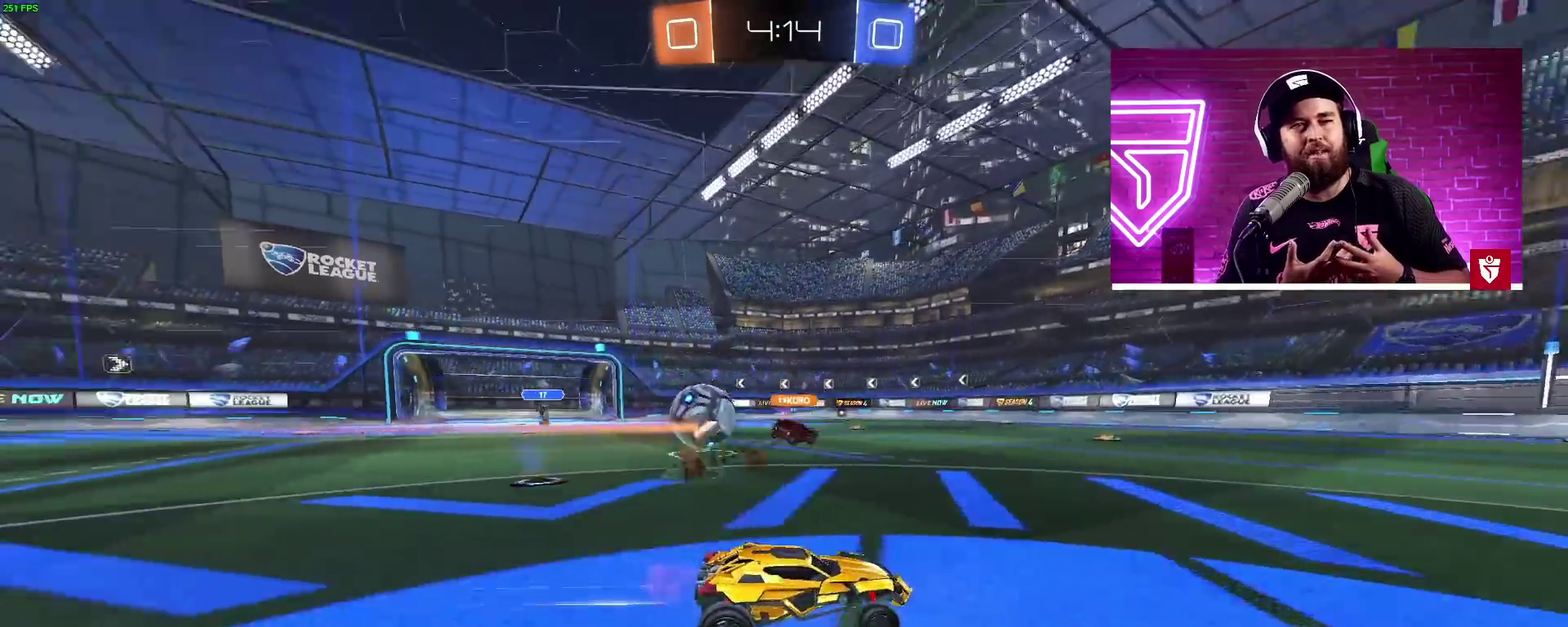
{"buttons": ["R2"], "left_stick": "left", "right_stick": "center", "events": [[67, "left_stick", "center"], [150, "left_stick", "right"], [233, "left_stick", "center"], [383, "left_stick", "left"]]}
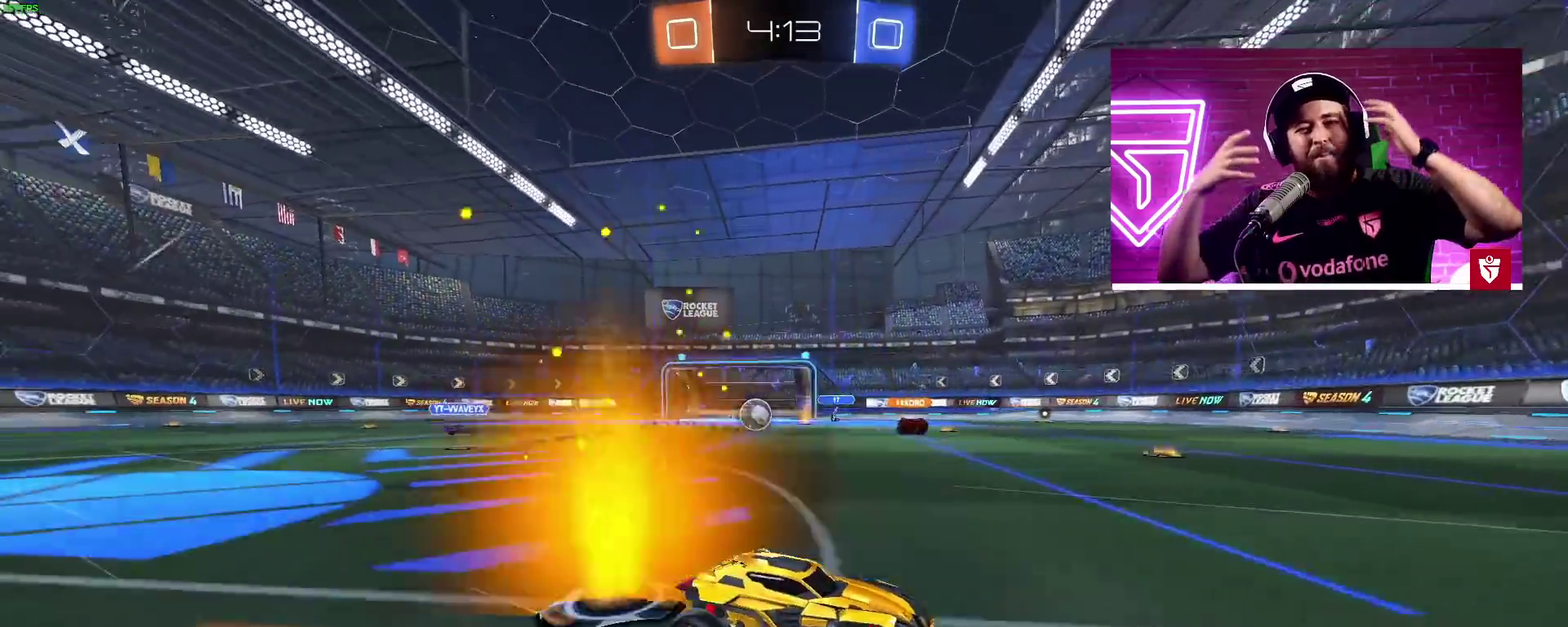
{"buttons": ["R2"], "left_stick": "center", "right_stick": "center", "events": [[167, "left_stick", "center"], [267, "CROSS", "down"], [267, "left_stick", "right"], [367, "left_stick", "center"], [417, "CROSS", "up"]]}
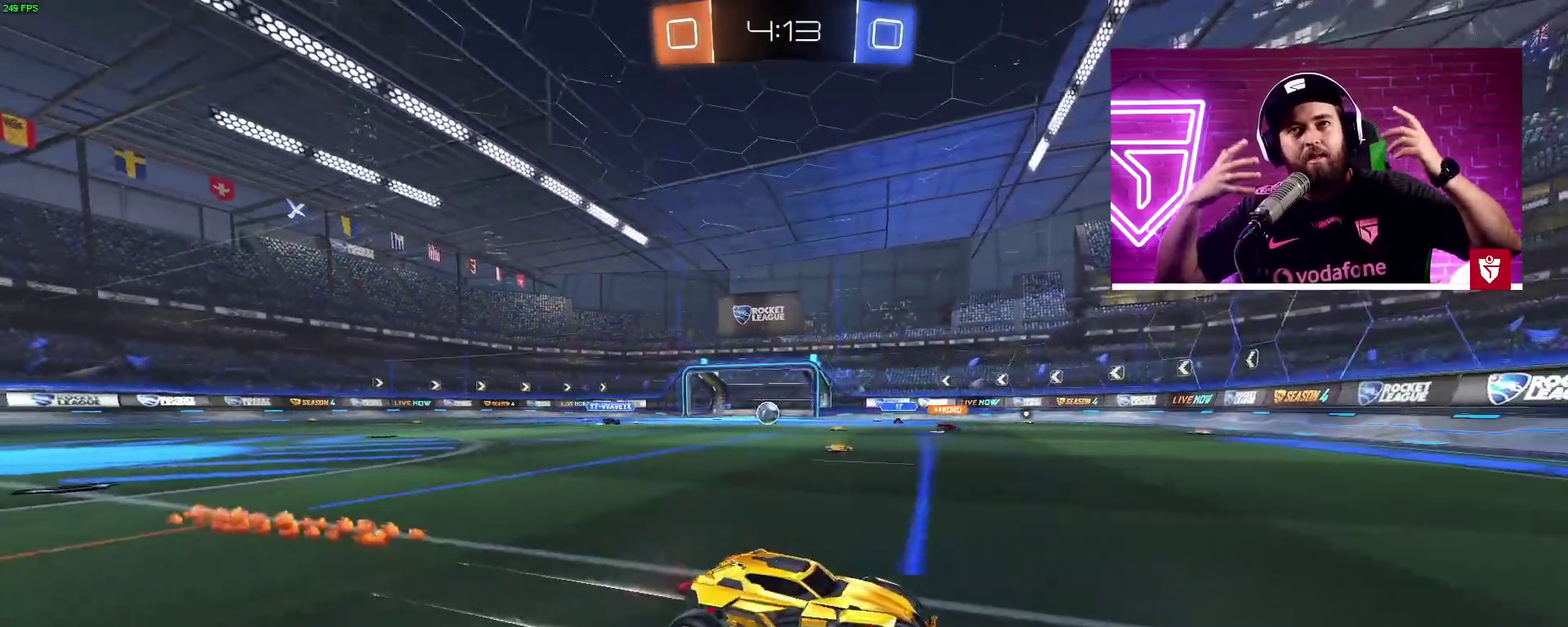
{"buttons": ["R2"], "left_stick": "left", "right_stick": "center", "events": [[267, "L1", "down"], [283, "left_stick", "up-left"], [500, "L1", "up"], [500, "left_stick", "left"]]}
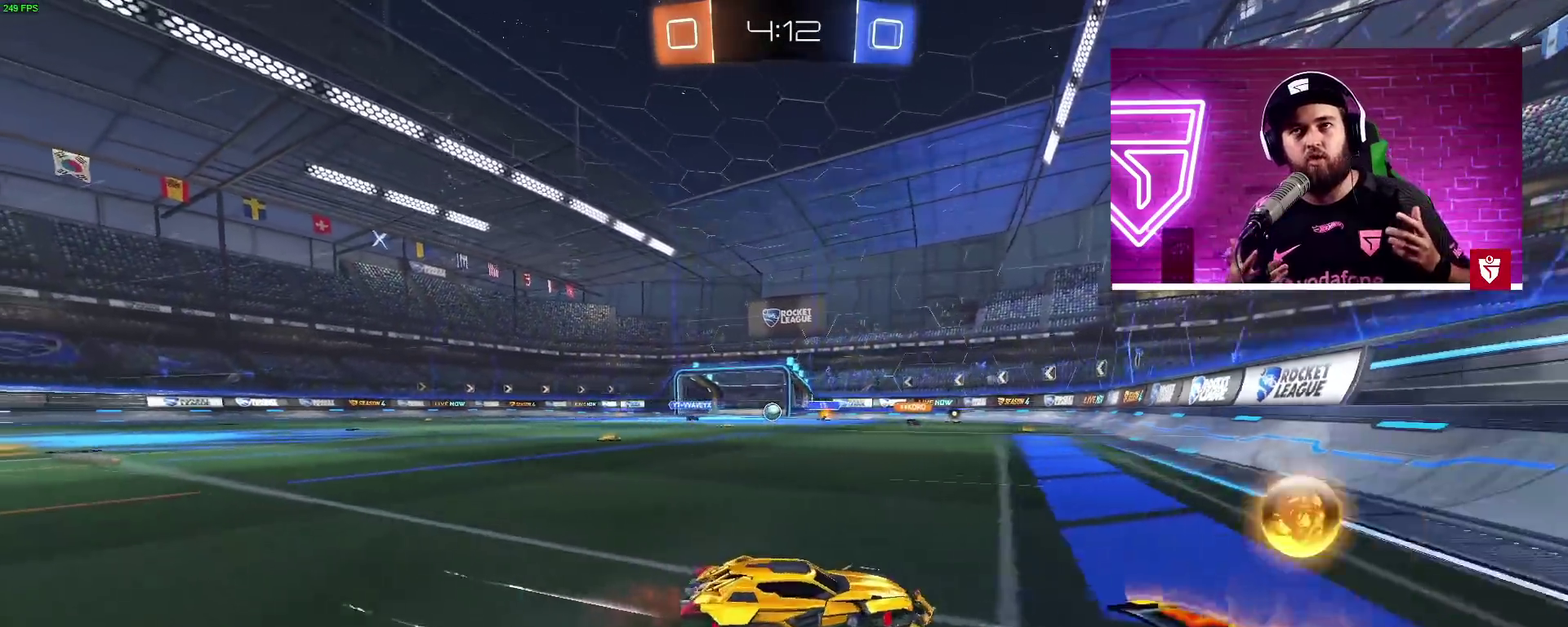
{"buttons": ["CROSS", "R2"], "left_stick": "left", "right_stick": "center", "events": [[400, "CROSS", "down"]]}
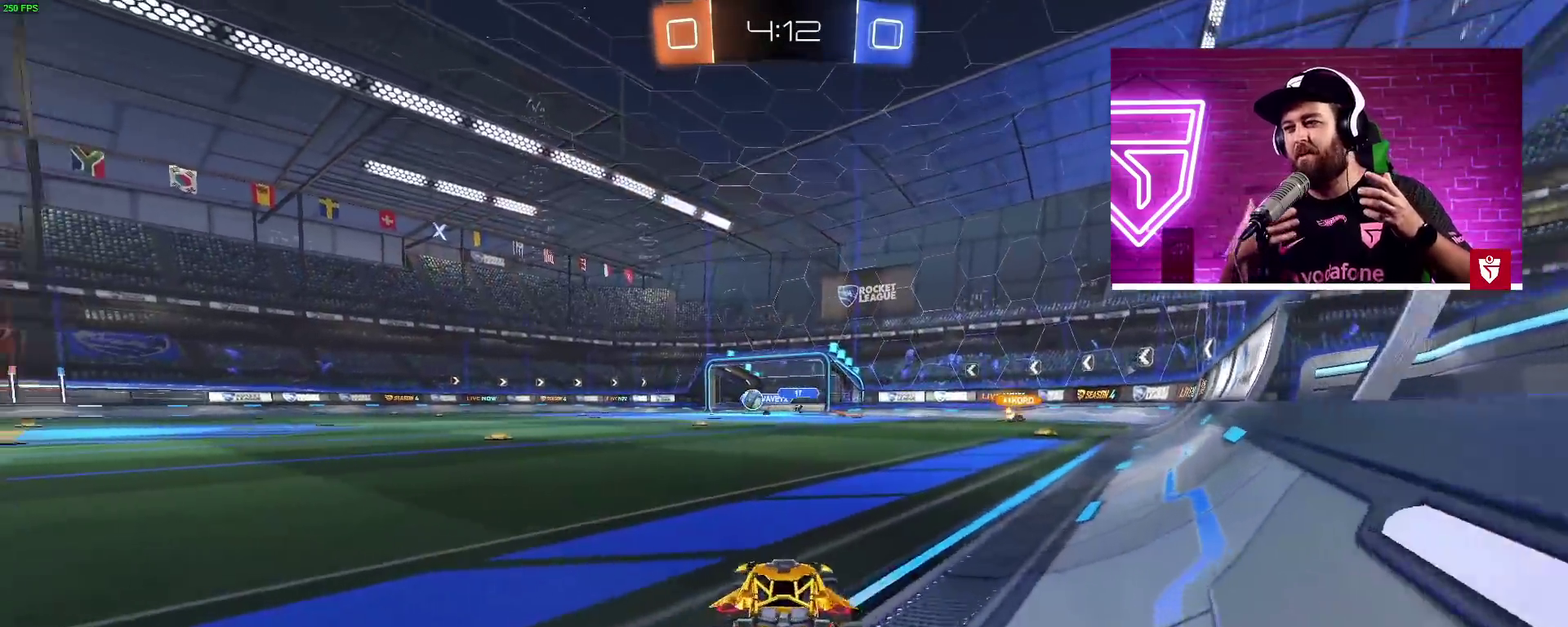
{"buttons": ["CROSS", "R2"], "left_stick": "center", "right_stick": "center", "events": [[217, "left_stick", "center"]]}
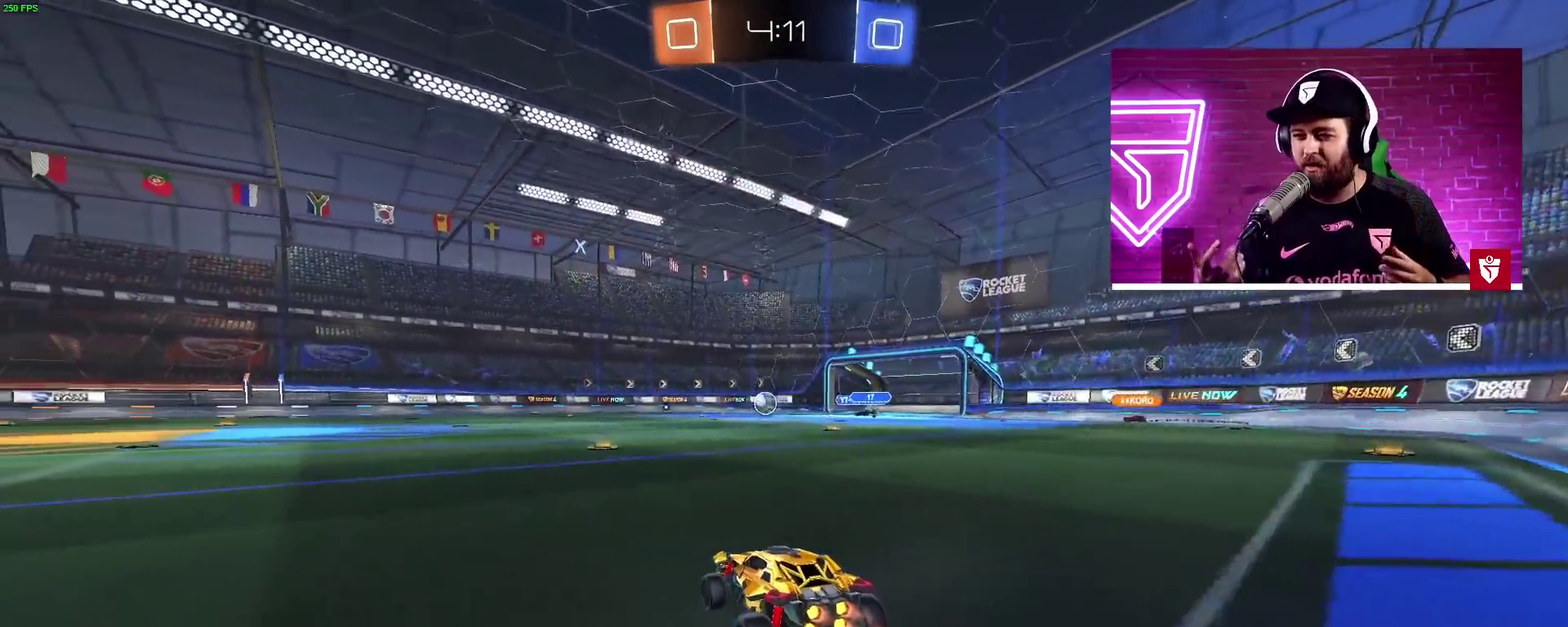
{"buttons": ["R2"], "left_stick": "center", "right_stick": "center", "events": [[100, "SQUARE", "down"], [100, "left_stick", "up-left"], [117, "L1", "down"], [167, "L3", "down"], [167, "left_stick", "down-right"], [200, "SQUARE", "up"], [250, "SQUARE", "down"], [350, "L3", "up"], [350, "left_stick", "up-left"], [383, "SQUARE", "up"], [400, "CROSS", "up"], [400, "L1", "up"], [450, "left_stick", "center"]]}
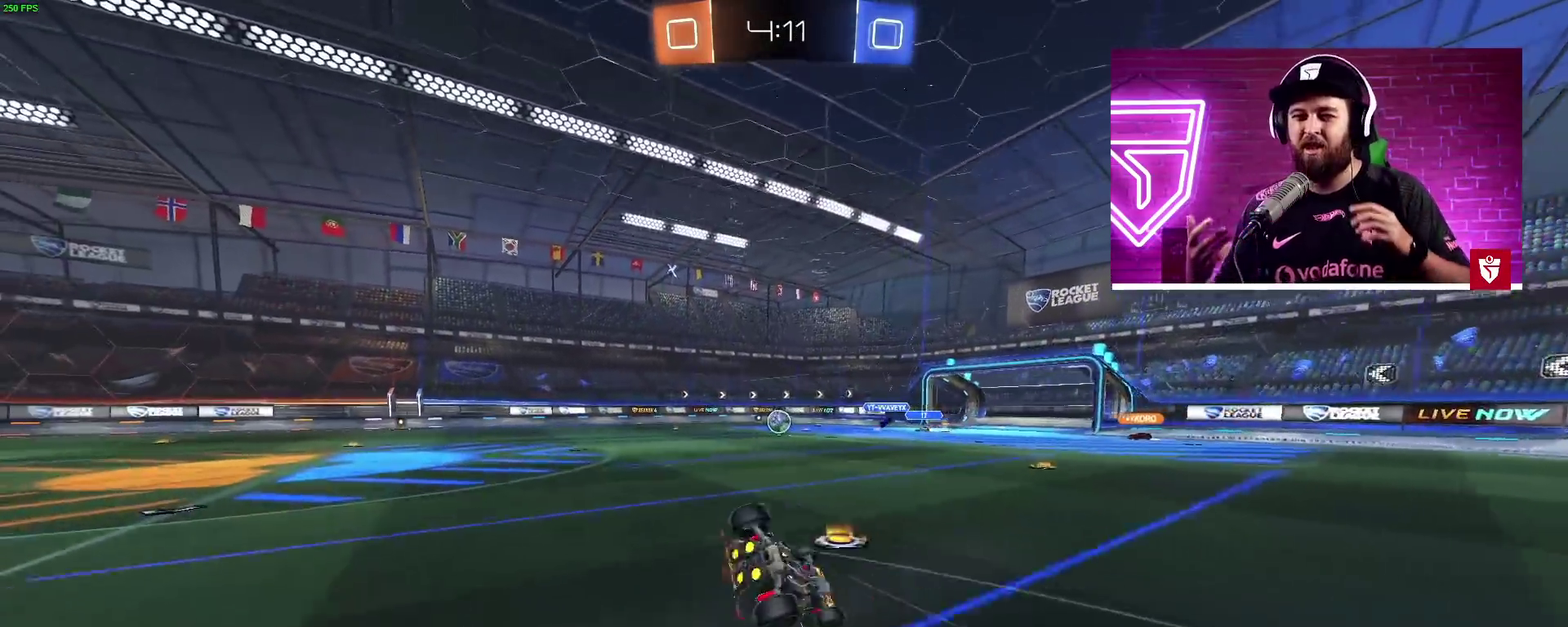
{"buttons": ["R2"], "left_stick": "center", "right_stick": "center", "events": []}
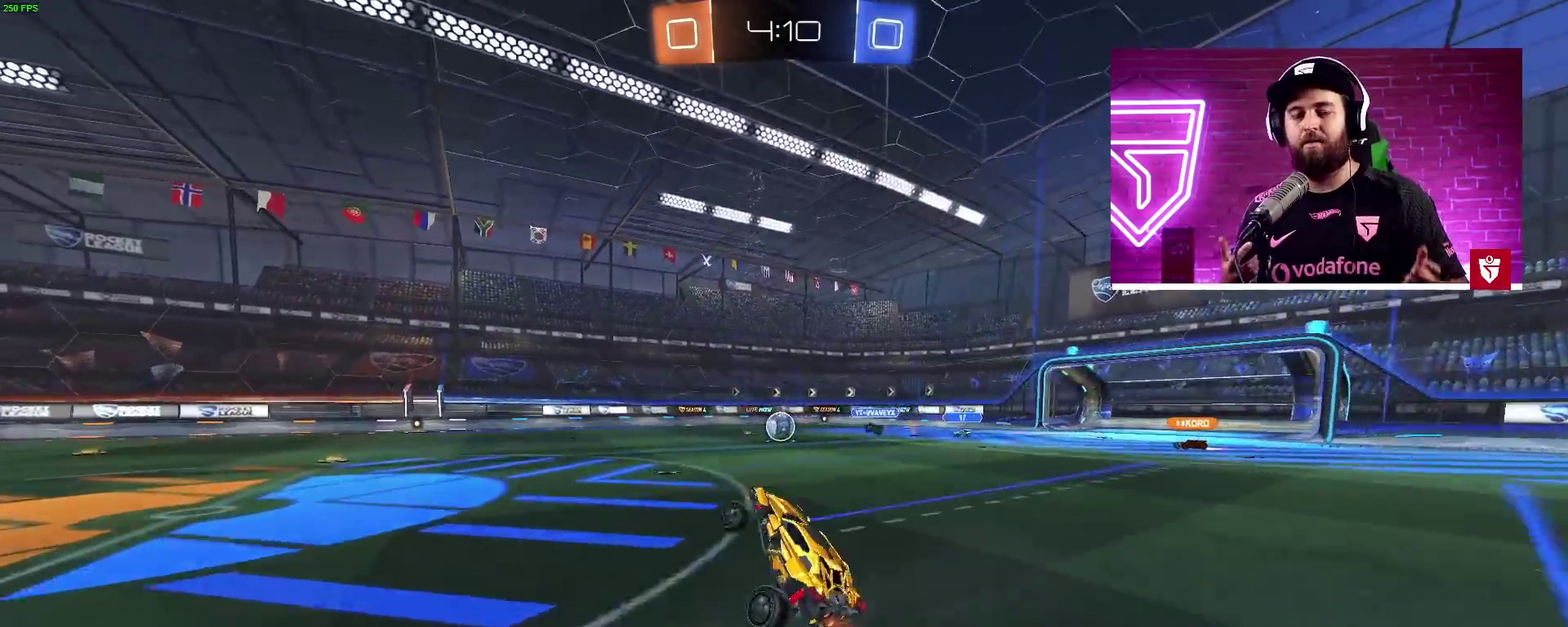
{"buttons": [], "left_stick": "left", "right_stick": "center", "events": [[233, "left_stick", "left"], [300, "L1", "down"], [383, "R2", "up"], [417, "L1", "up"]]}
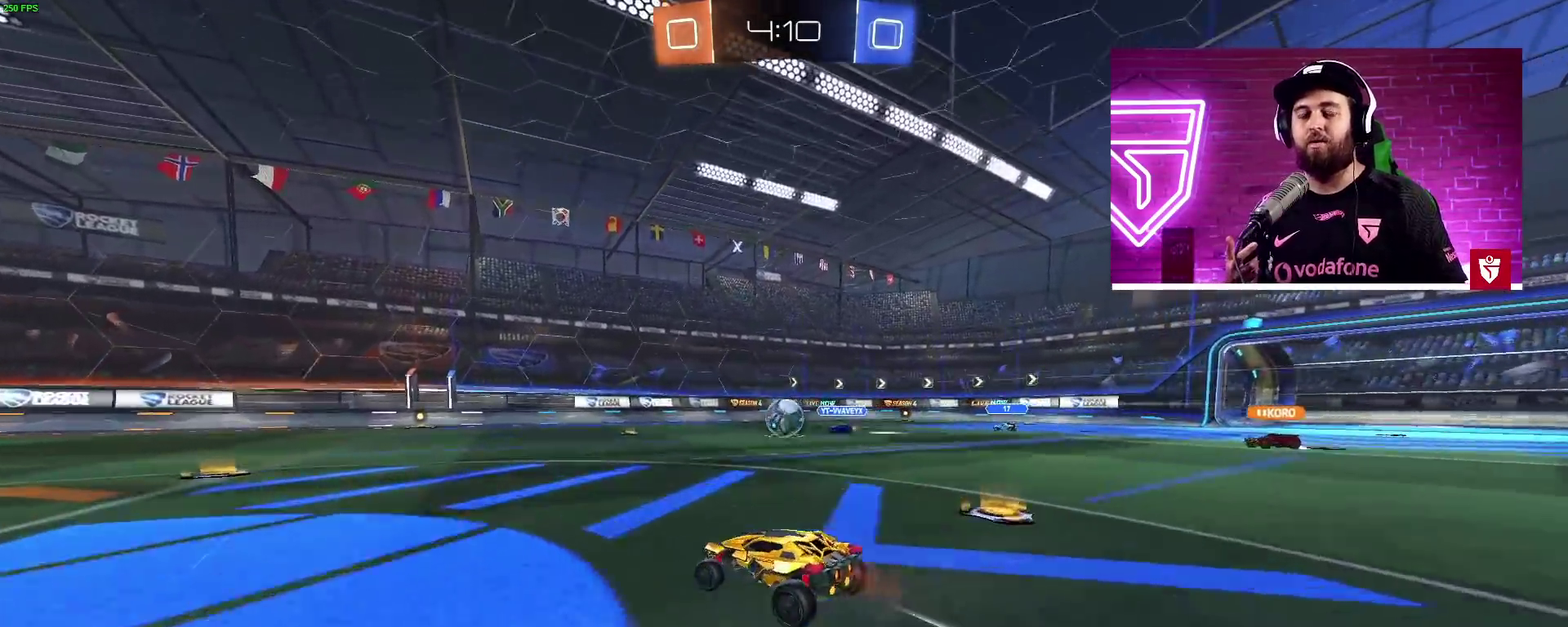
{"buttons": ["R2"], "left_stick": "left", "right_stick": "center", "events": [[33, "R2", "down"], [117, "R2", "up"], [200, "R2", "down"]]}
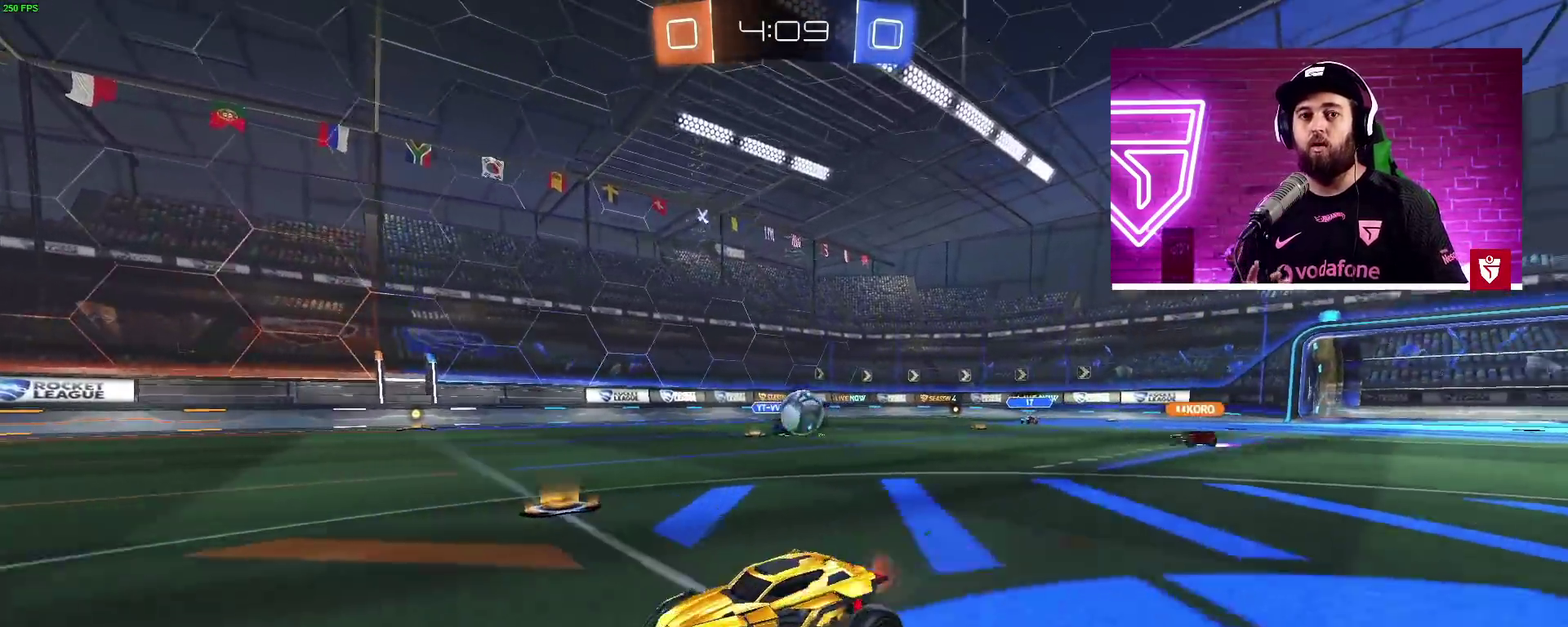
{"buttons": ["R2"], "left_stick": "left", "right_stick": "center", "events": [[100, "left_stick", "center"], [467, "left_stick", "left"]]}